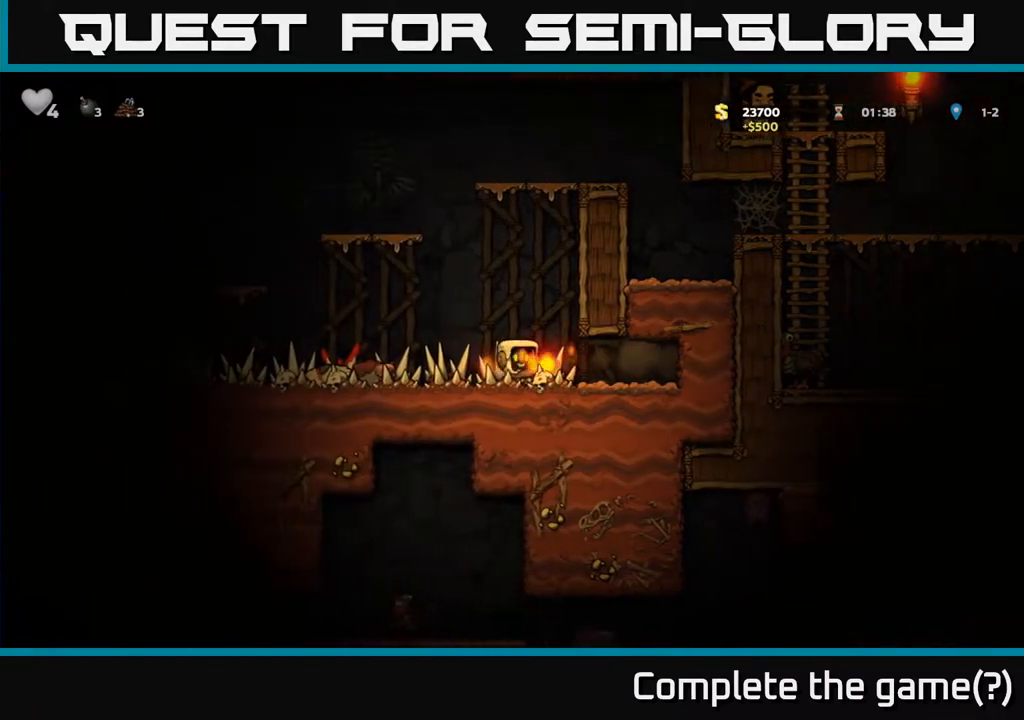
Gameplay with a controller (Xbox layout); each line is a JSON object with the inputs held at the frame after it. "events" lists button and stick changes between this image and that frame as [ms after this image, input, new state], when the widget could be followed in between.
{"buttons": ["DPAD_LEFT"], "left_stick": "center", "right_stick": "center", "events": [[300, "DPAD_RIGHT", "up"], [417, "DPAD_LEFT", "down"]]}
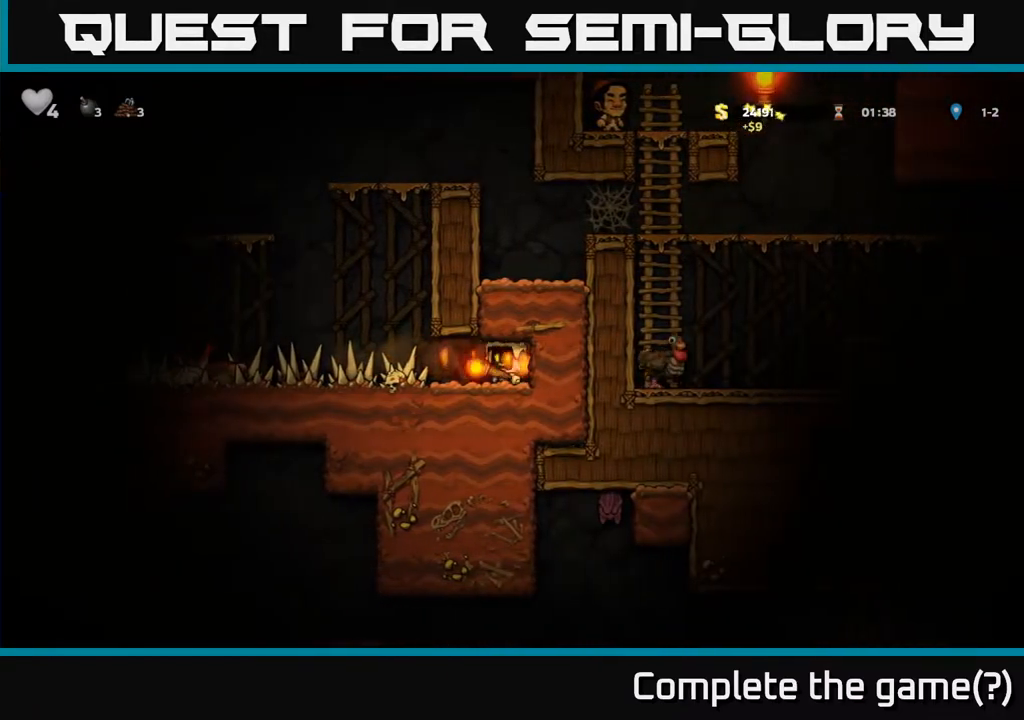
{"buttons": ["DPAD_LEFT"], "left_stick": "center", "right_stick": "center", "events": []}
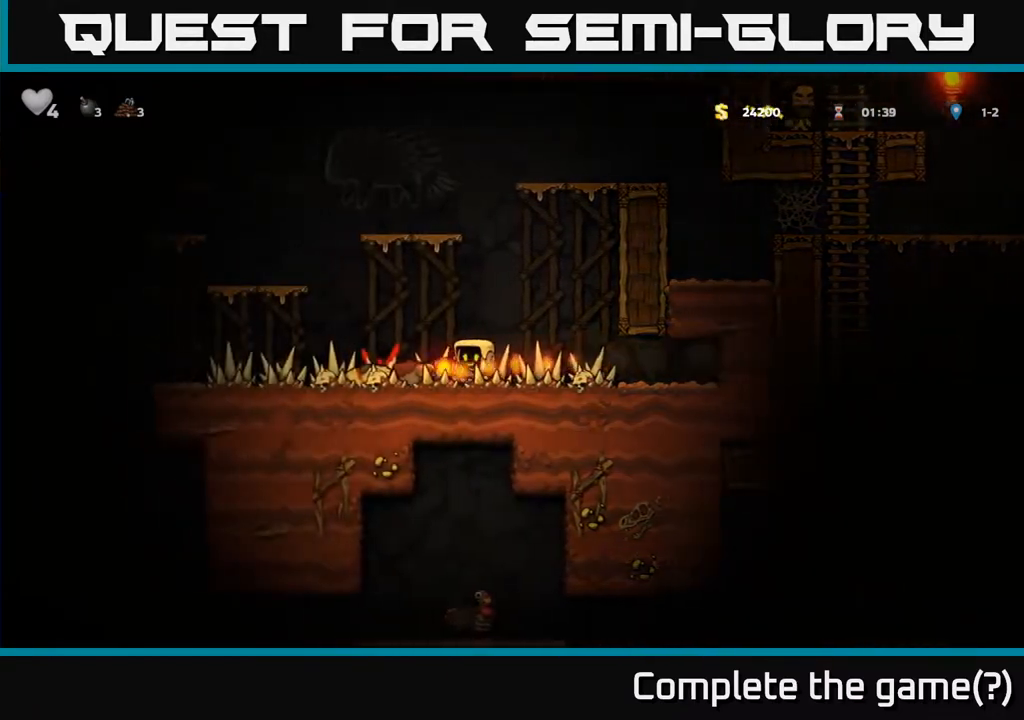
{"buttons": ["DPAD_LEFT"], "left_stick": "center", "right_stick": "center", "events": []}
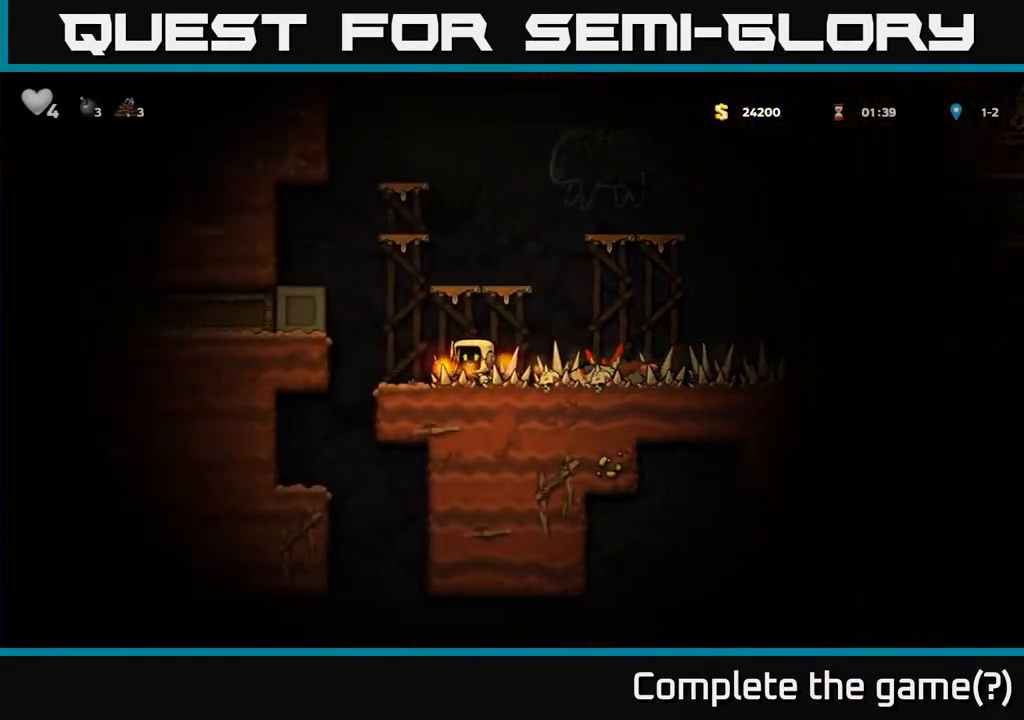
{"buttons": ["DPAD_RIGHT"], "left_stick": "center", "right_stick": "center", "events": [[317, "DPAD_LEFT", "up"], [333, "DPAD_RIGHT", "down"]]}
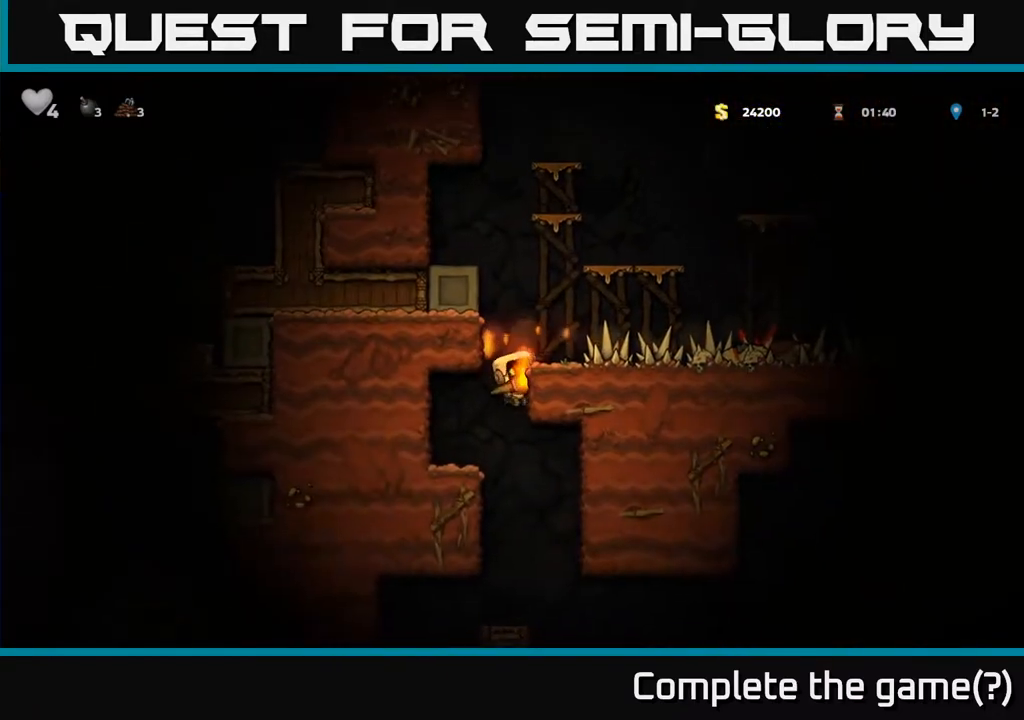
{"buttons": ["DPAD_RIGHT"], "left_stick": "center", "right_stick": "center", "events": [[17, "DPAD_DOWN", "down"], [33, "DPAD_RIGHT", "up"], [83, "A", "down"], [167, "DPAD_DOWN", "up"], [167, "DPAD_LEFT", "down"], [217, "A", "up"], [367, "DPAD_LEFT", "up"], [417, "DPAD_RIGHT", "down"]]}
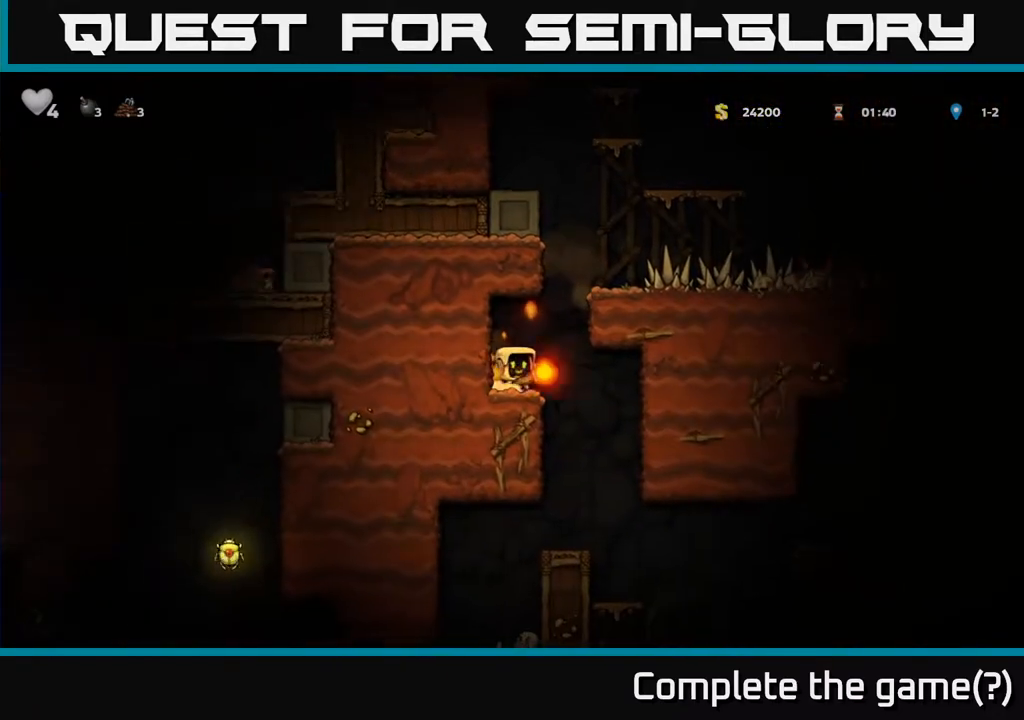
{"buttons": [], "left_stick": "center", "right_stick": "center", "events": [[167, "DPAD_RIGHT", "up"], [217, "DPAD_LEFT", "down"], [367, "DPAD_LEFT", "up"]]}
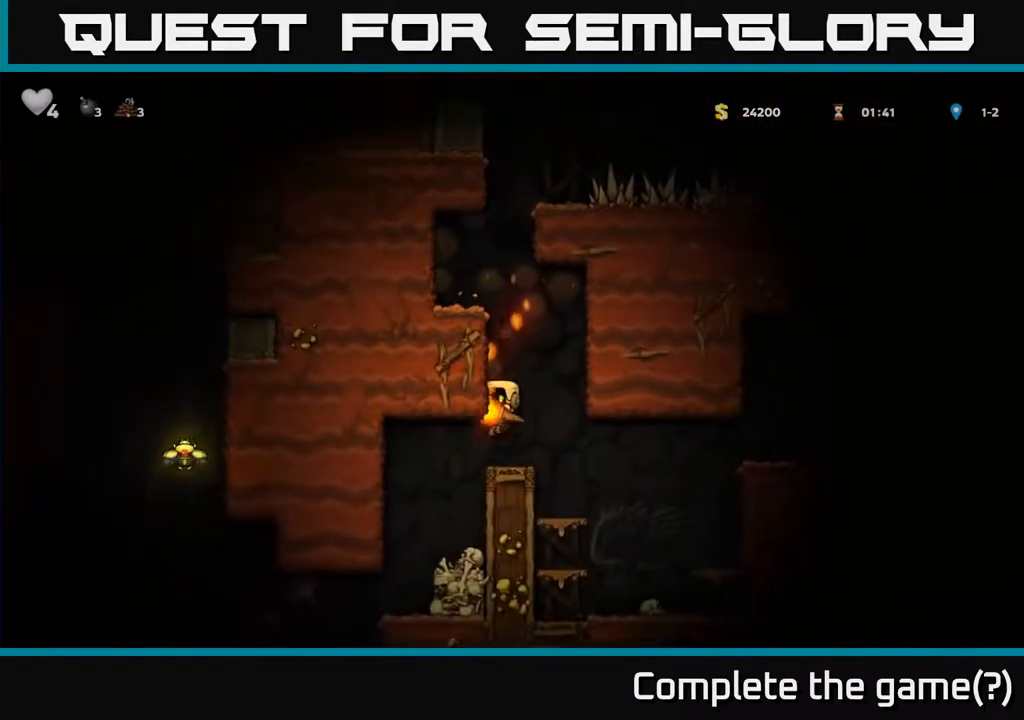
{"buttons": [], "left_stick": "center", "right_stick": "center", "events": [[367, "DPAD_LEFT", "down"], [483, "DPAD_LEFT", "up"]]}
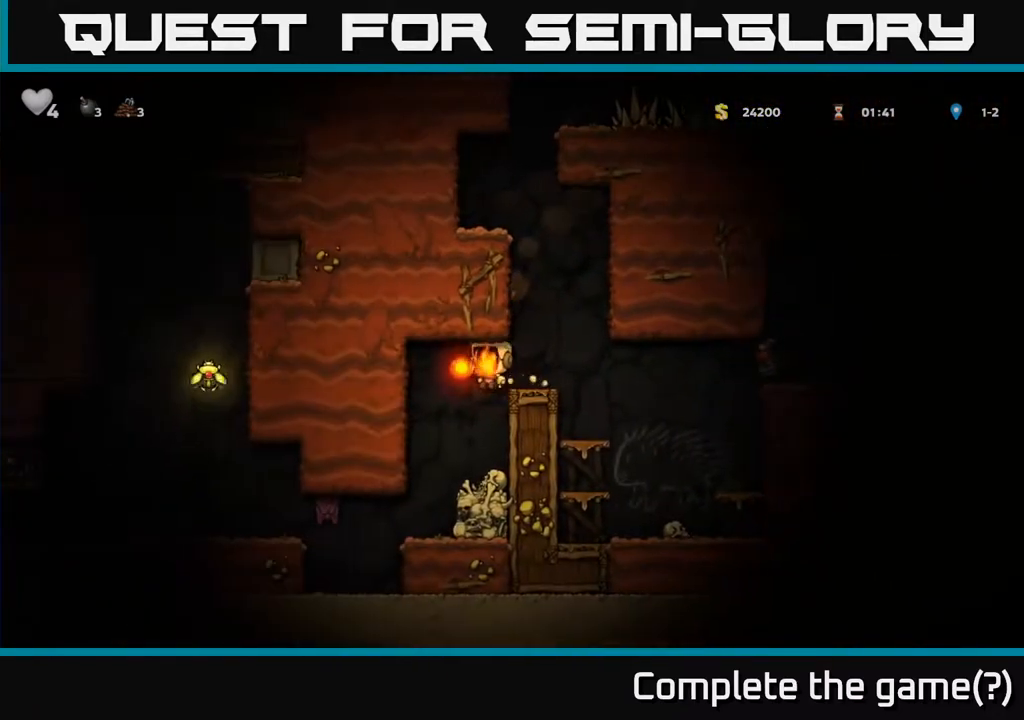
{"buttons": [], "left_stick": "center", "right_stick": "center", "events": [[283, "DPAD_RIGHT", "down"], [333, "DPAD_RIGHT", "up"]]}
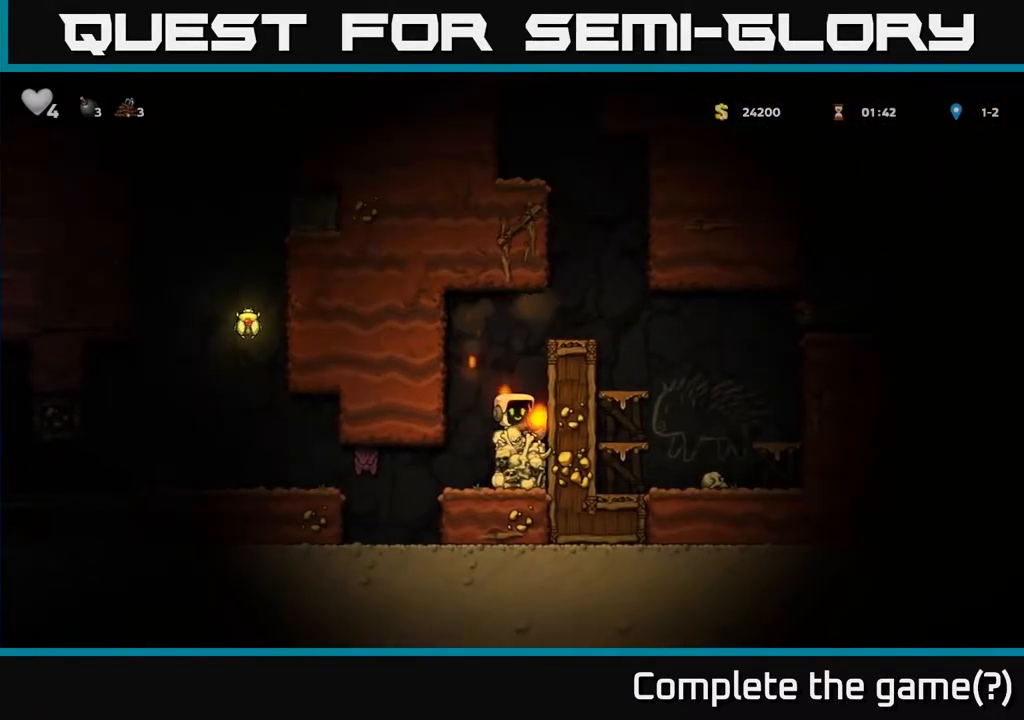
{"buttons": [], "left_stick": "center", "right_stick": "center", "events": [[117, "DPAD_LEFT", "down"], [250, "DPAD_LEFT", "up"]]}
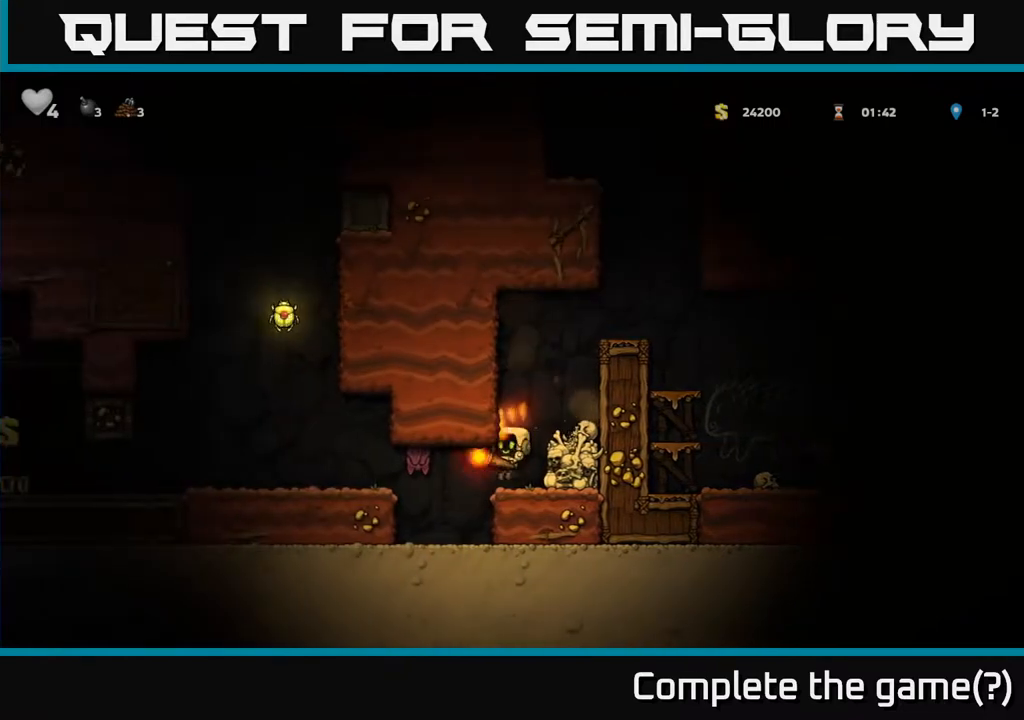
{"buttons": [], "left_stick": "center", "right_stick": "center", "events": [[83, "DPAD_LEFT", "down"], [117, "X", "down"], [133, "DPAD_LEFT", "up"], [183, "X", "up"]]}
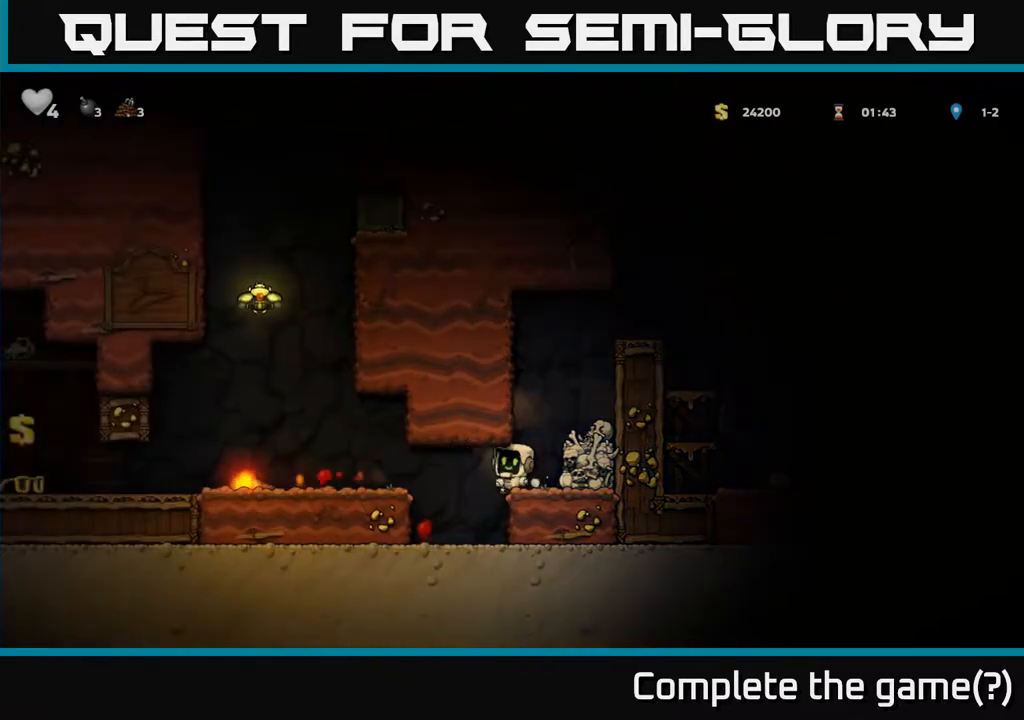
{"buttons": ["A", "DPAD_LEFT"], "left_stick": "center", "right_stick": "center", "events": [[133, "DPAD_LEFT", "down"], [483, "A", "down"]]}
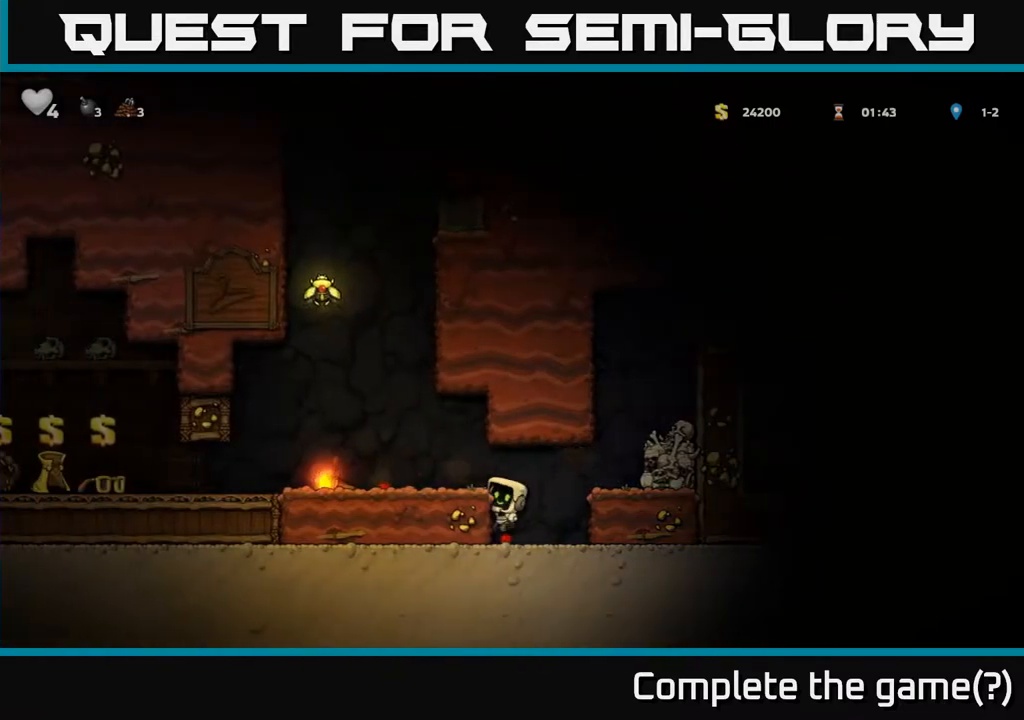
{"buttons": ["DPAD_LEFT"], "left_stick": "center", "right_stick": "center", "events": [[133, "A", "up"]]}
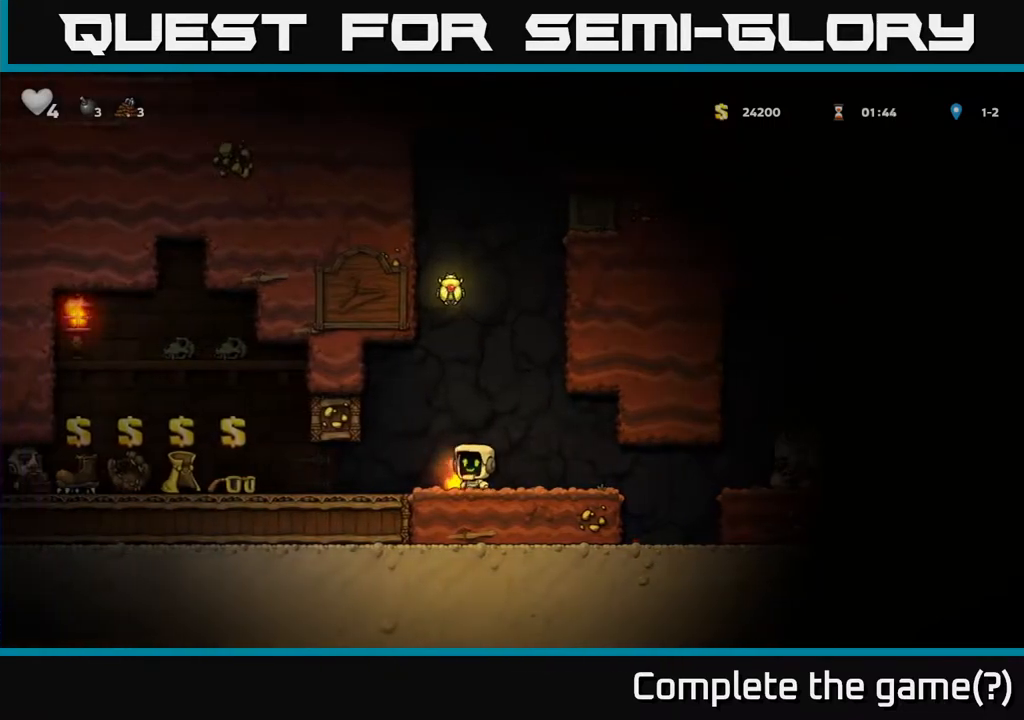
{"buttons": [], "left_stick": "center", "right_stick": "center", "events": [[283, "DPAD_LEFT", "up"]]}
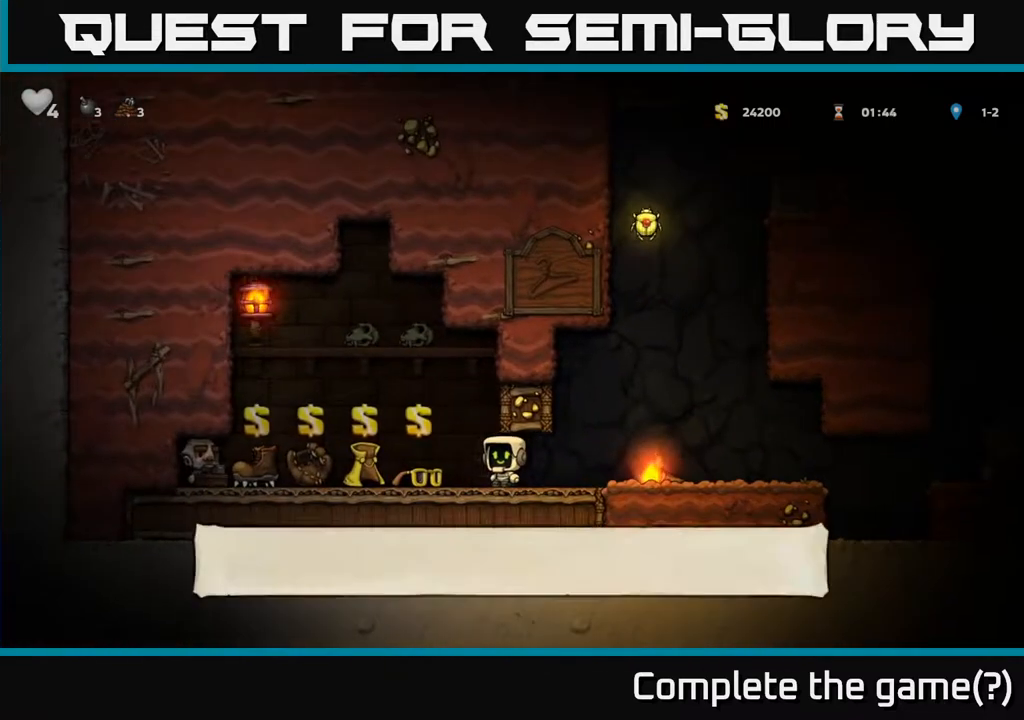
{"buttons": [], "left_stick": "center", "right_stick": "center", "events": []}
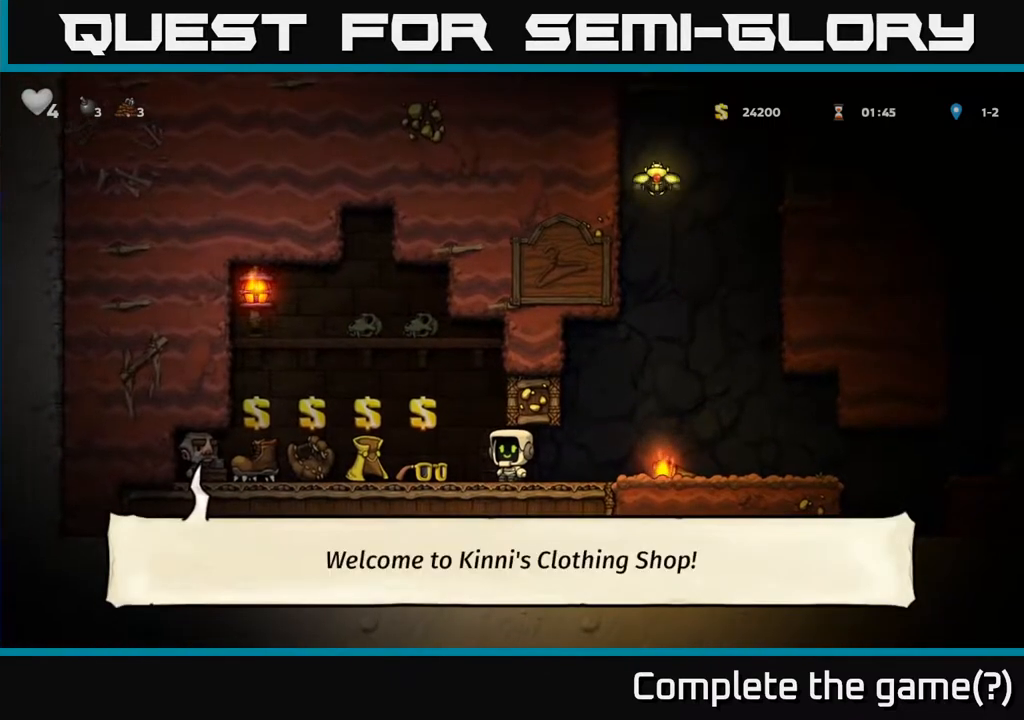
{"buttons": ["DPAD_LEFT"], "left_stick": "center", "right_stick": "center", "events": [[500, "DPAD_LEFT", "down"]]}
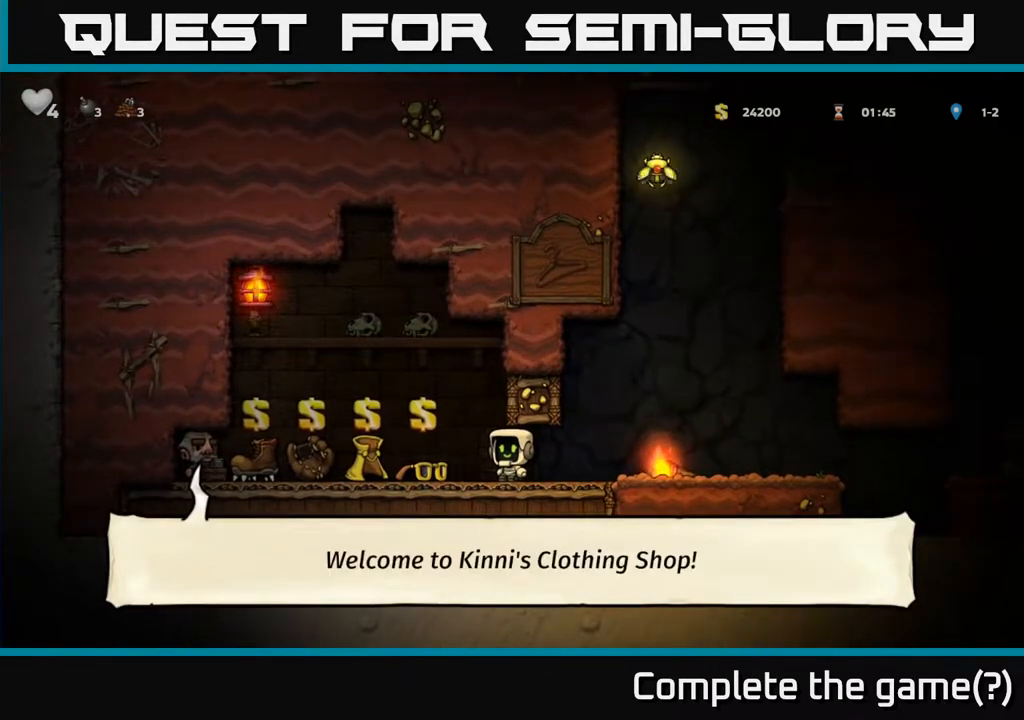
{"buttons": ["L2", "DPAD_LEFT"], "left_stick": "center", "right_stick": "center", "events": [[150, "DPAD_LEFT", "up"], [450, "L2", "down"], [500, "DPAD_LEFT", "down"]]}
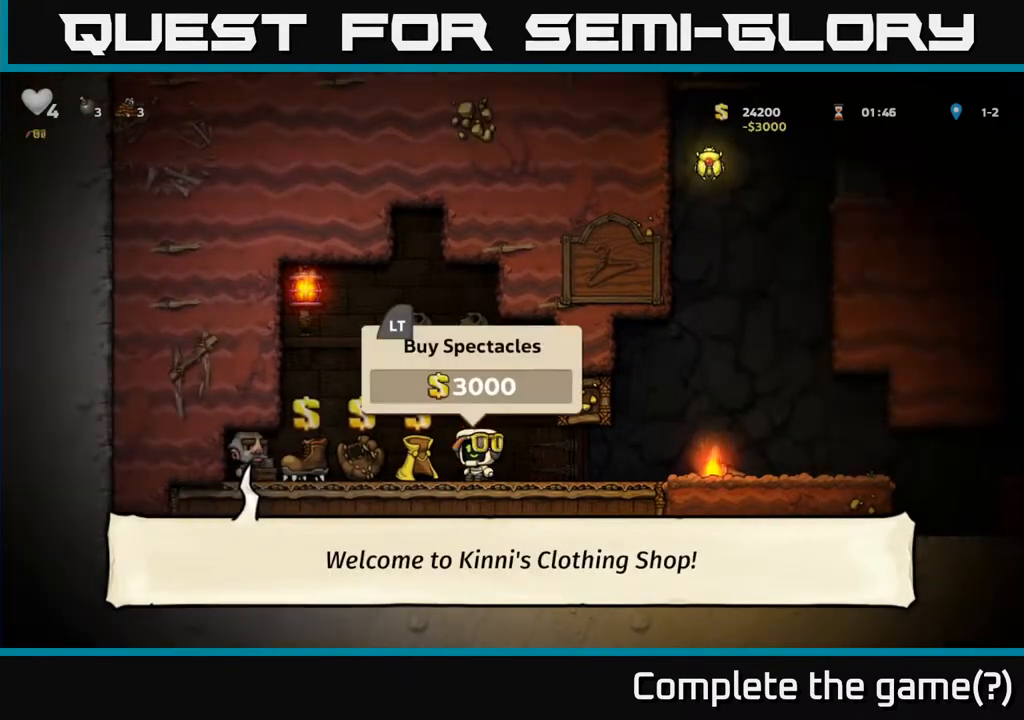
{"buttons": [], "left_stick": "center", "right_stick": "center", "events": [[17, "L2", "up"], [333, "DPAD_LEFT", "up"]]}
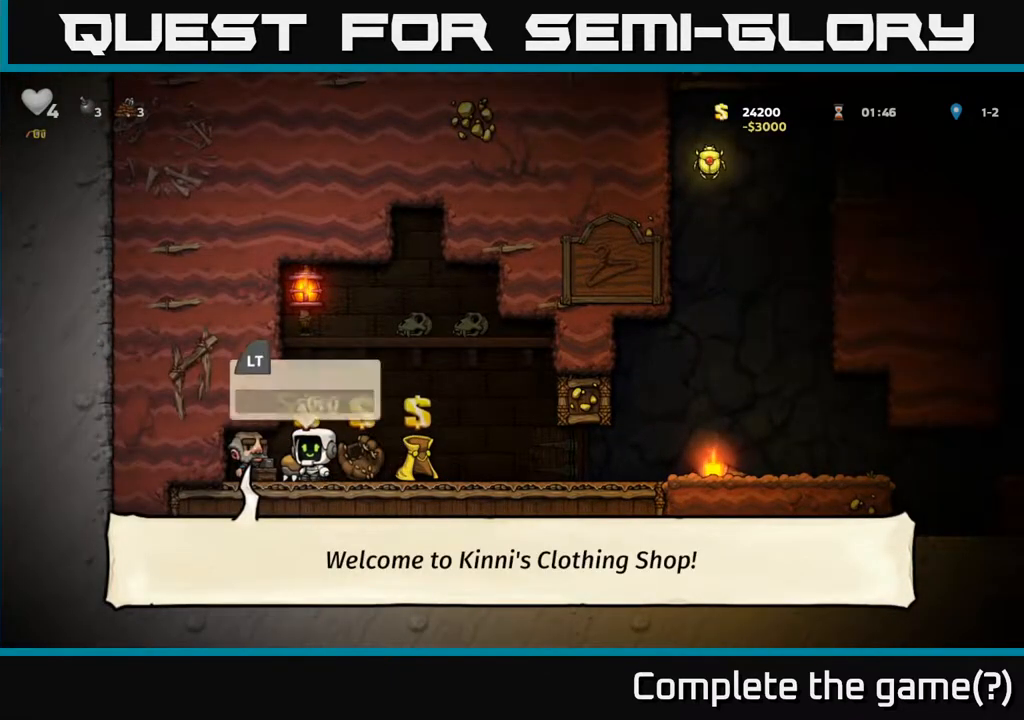
{"buttons": ["DPAD_RIGHT"], "left_stick": "center", "right_stick": "center", "events": [[83, "L2", "down"], [150, "DPAD_RIGHT", "down"], [167, "L2", "up"]]}
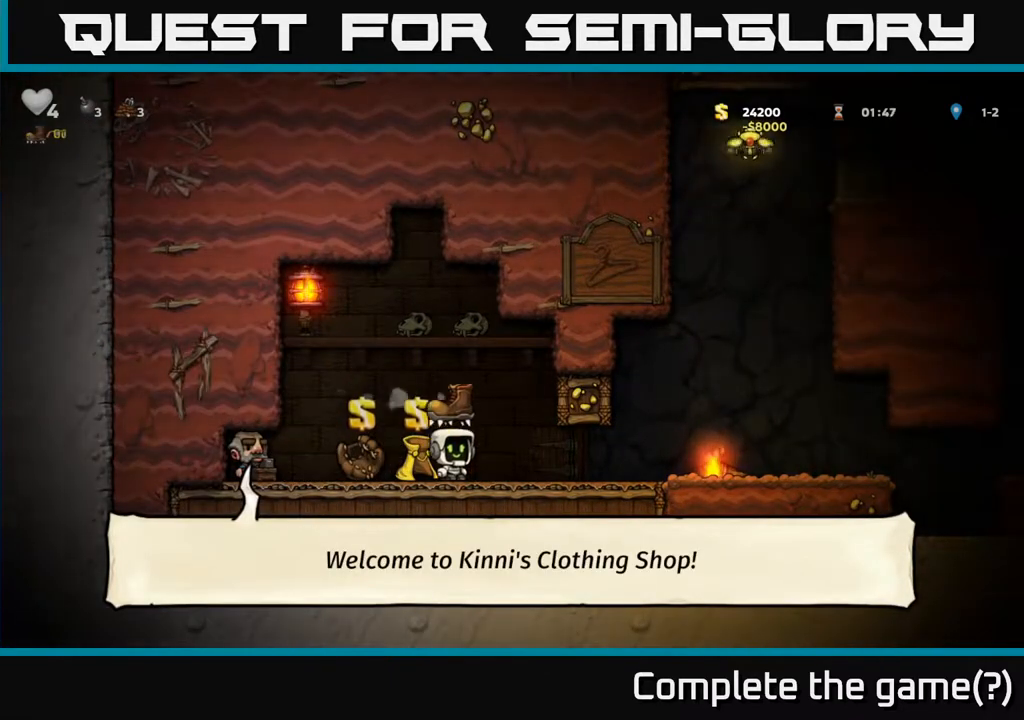
{"buttons": [], "left_stick": "center", "right_stick": "center", "events": [[467, "DPAD_RIGHT", "up"]]}
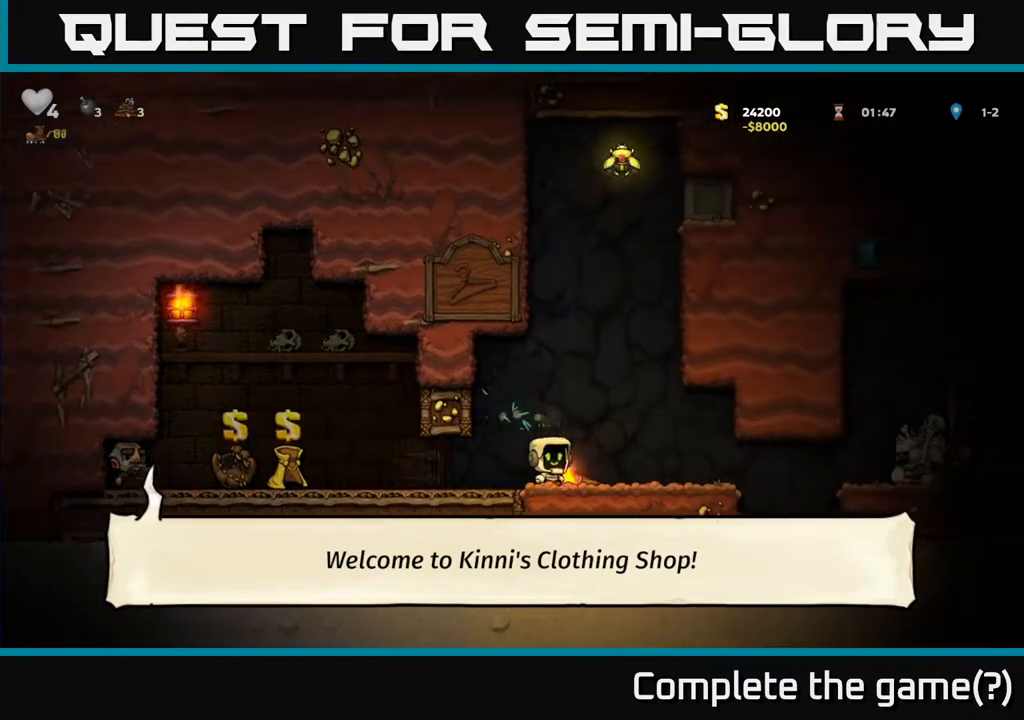
{"buttons": [], "left_stick": "center", "right_stick": "center", "events": []}
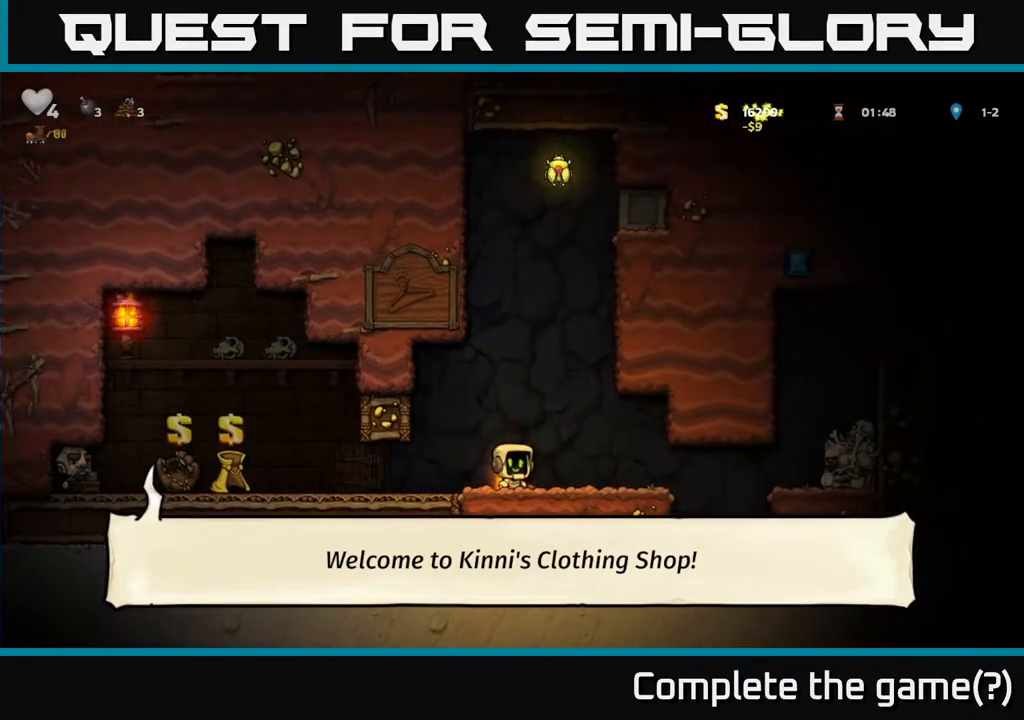
{"buttons": [], "left_stick": "center", "right_stick": "center", "events": []}
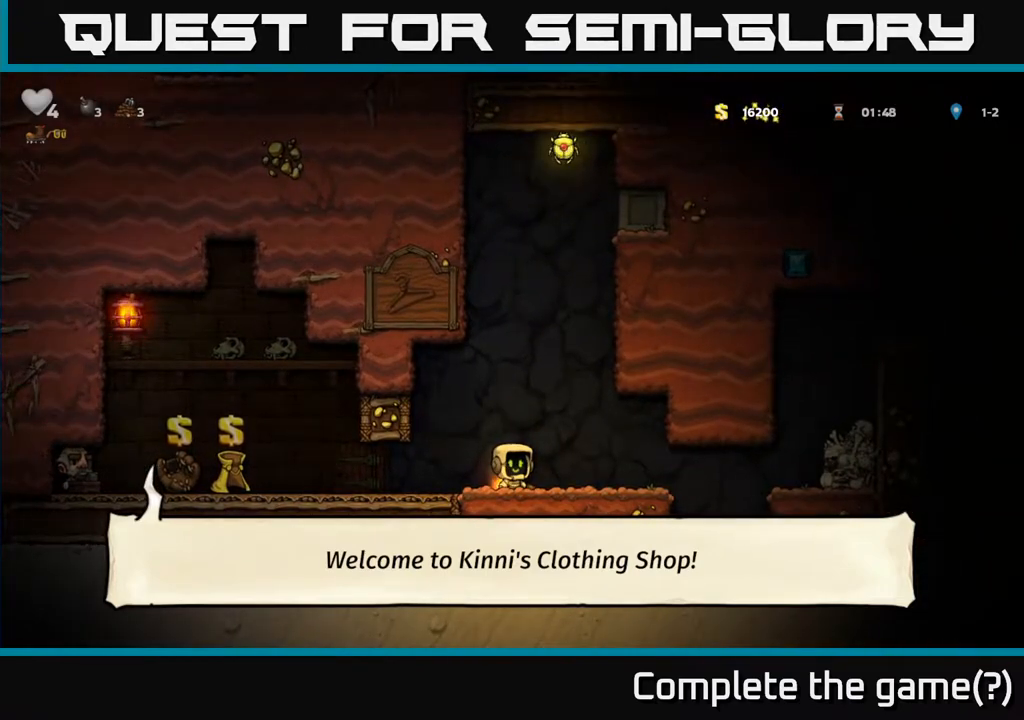
{"buttons": [], "left_stick": "center", "right_stick": "center", "events": [[183, "A", "down"], [183, "DPAD_UP", "down"], [233, "R1", "down"], [333, "A", "up"], [333, "R1", "up"], [367, "DPAD_UP", "up"]]}
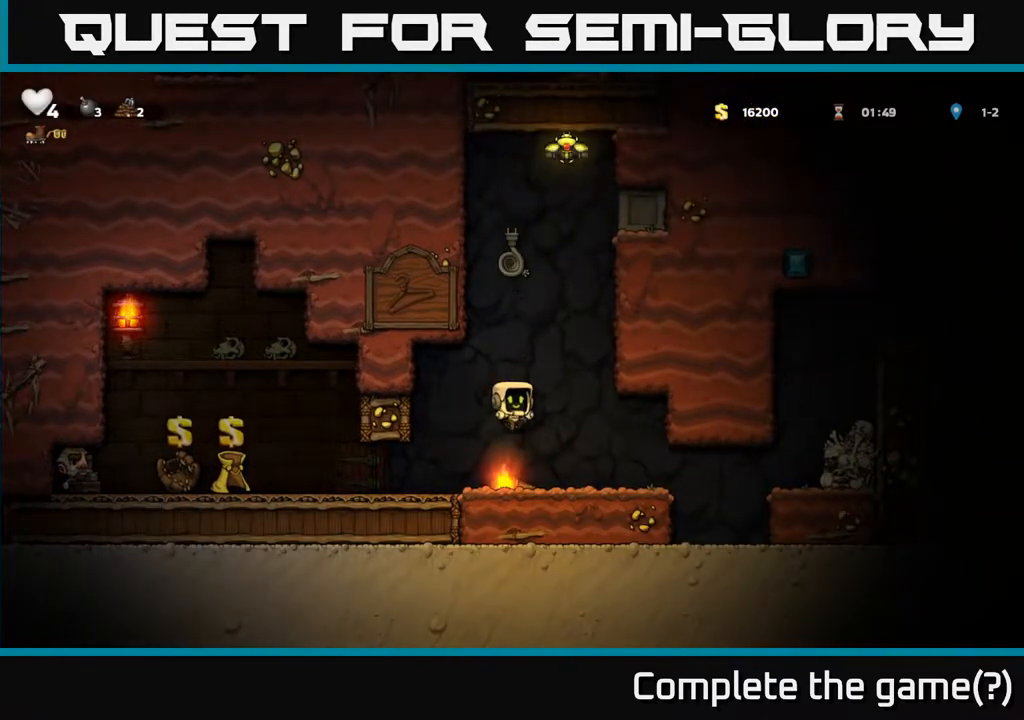
{"buttons": ["A", "DPAD_UP"], "left_stick": "center", "right_stick": "center", "events": [[250, "A", "down"], [250, "DPAD_UP", "down"]]}
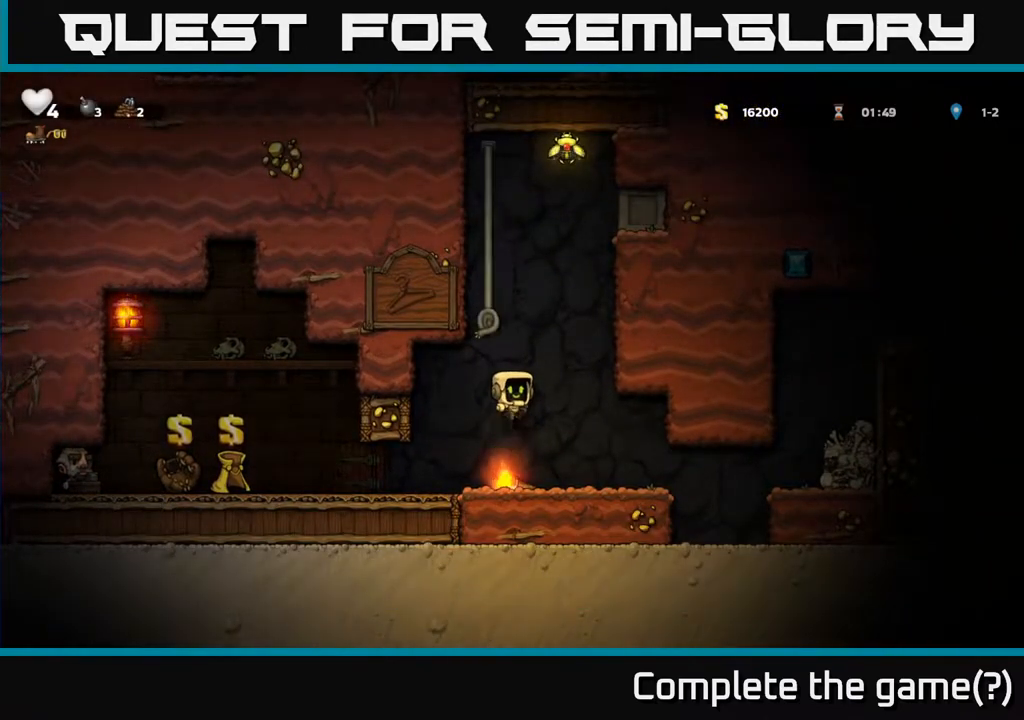
{"buttons": ["DPAD_UP"], "left_stick": "center", "right_stick": "center", "events": [[33, "A", "up"], [233, "DPAD_LEFT", "down"], [317, "DPAD_LEFT", "up"]]}
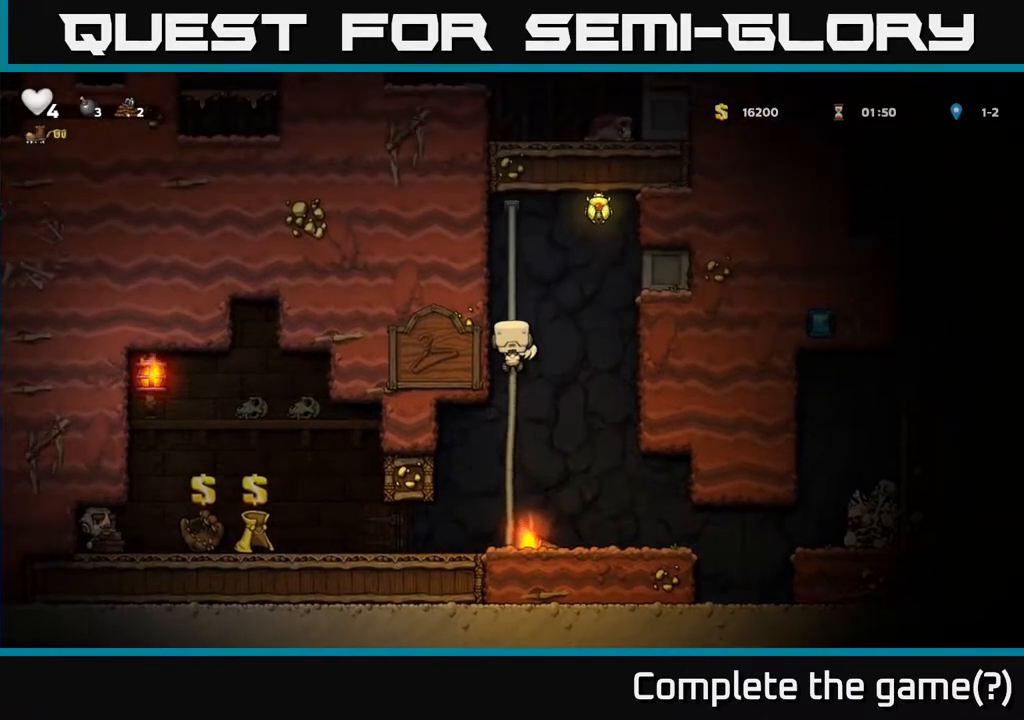
{"buttons": ["A", "DPAD_RIGHT"], "left_stick": "center", "right_stick": "center", "events": [[300, "DPAD_RIGHT", "down"], [317, "A", "down"], [350, "DPAD_UP", "up"]]}
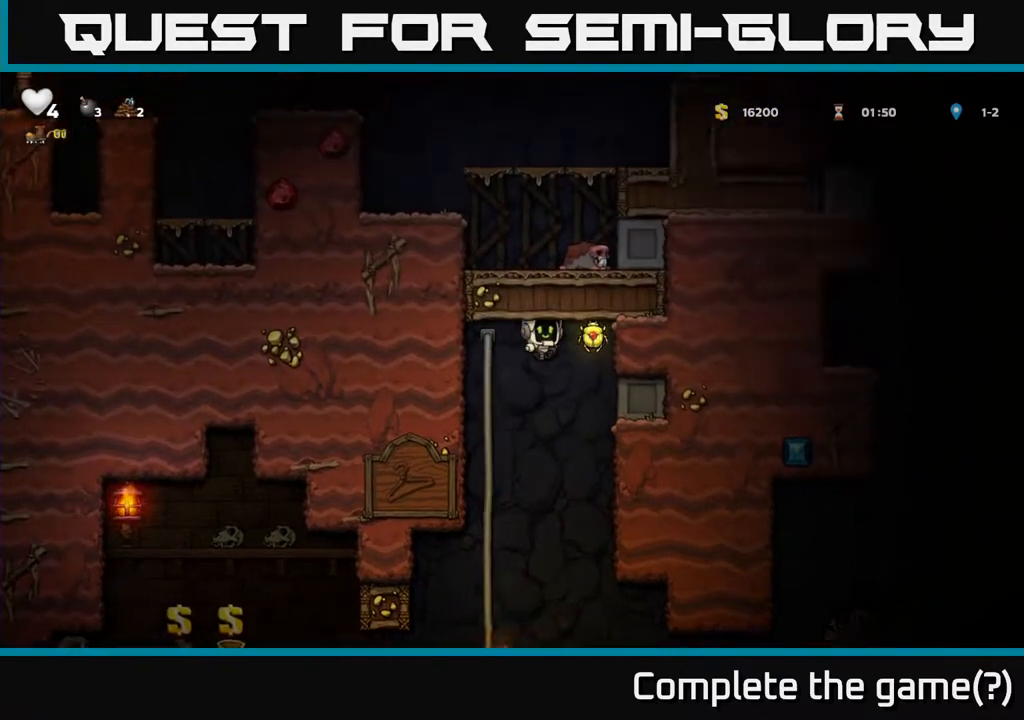
{"buttons": ["A", "DPAD_DOWN", "DPAD_RIGHT"], "left_stick": "center", "right_stick": "center", "events": [[17, "DPAD_RIGHT", "up"], [33, "DPAD_LEFT", "down"], [83, "A", "up"], [300, "DPAD_LEFT", "up"], [300, "DPAD_UP", "down"], [450, "DPAD_UP", "up"], [483, "DPAD_DOWN", "down"], [483, "DPAD_RIGHT", "down"], [500, "A", "down"]]}
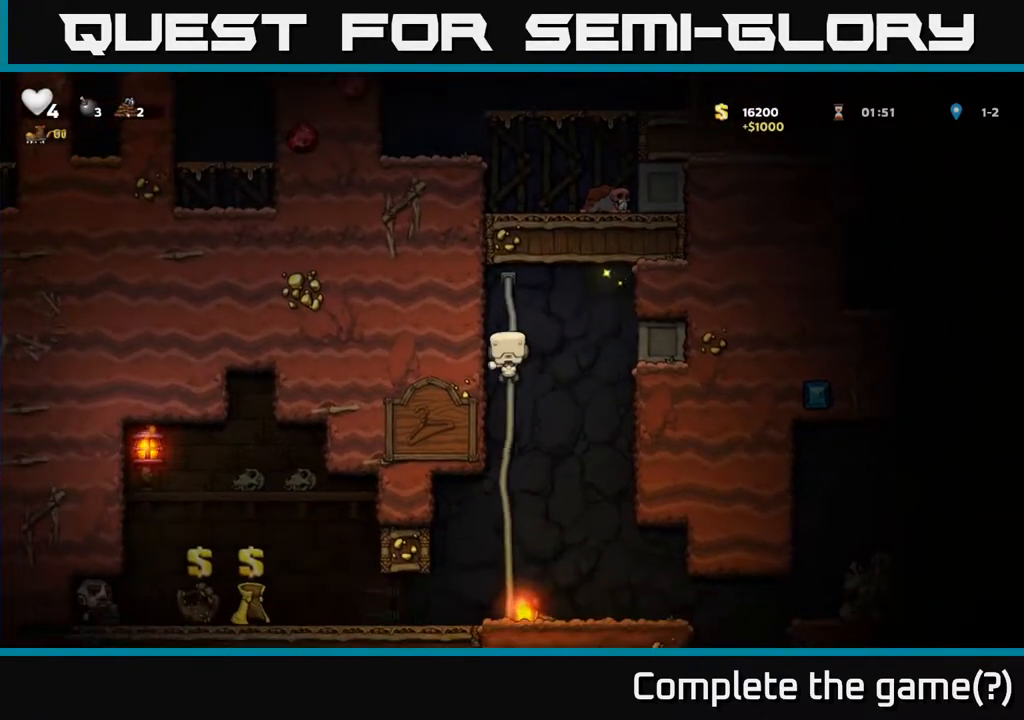
{"buttons": ["DPAD_DOWN"], "left_stick": "center", "right_stick": "center", "events": [[83, "A", "up"], [83, "DPAD_RIGHT", "up"], [133, "DPAD_DOWN", "up"], [433, "DPAD_DOWN", "down"]]}
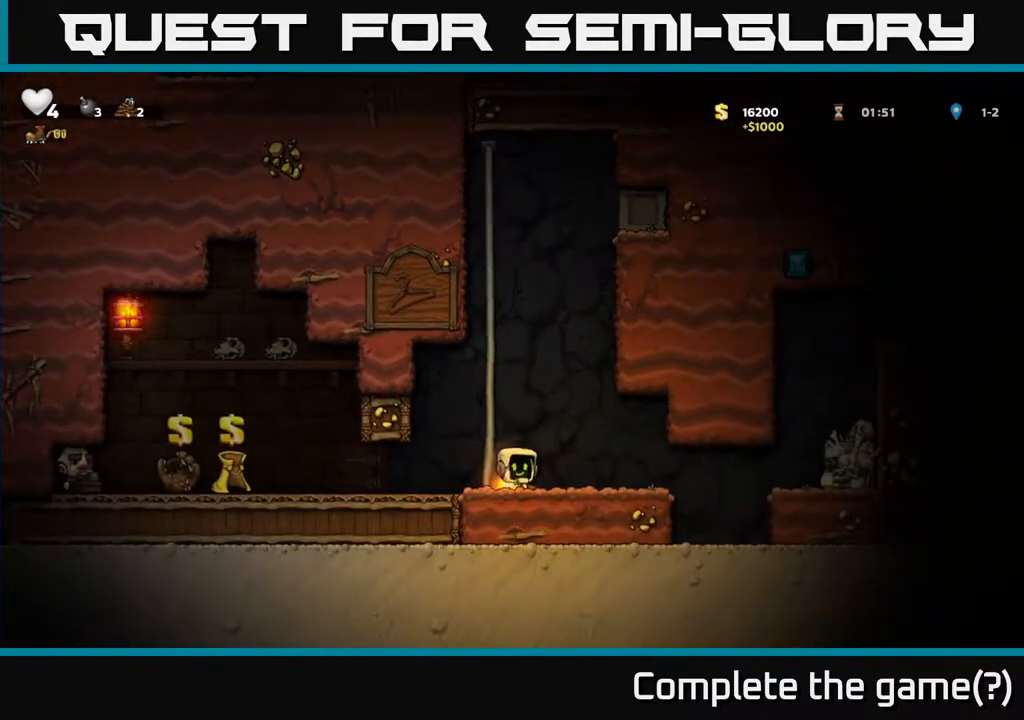
{"buttons": ["DPAD_RIGHT"], "left_stick": "center", "right_stick": "center", "events": [[50, "X", "down"], [150, "X", "up"], [167, "DPAD_DOWN", "up"], [167, "DPAD_RIGHT", "down"]]}
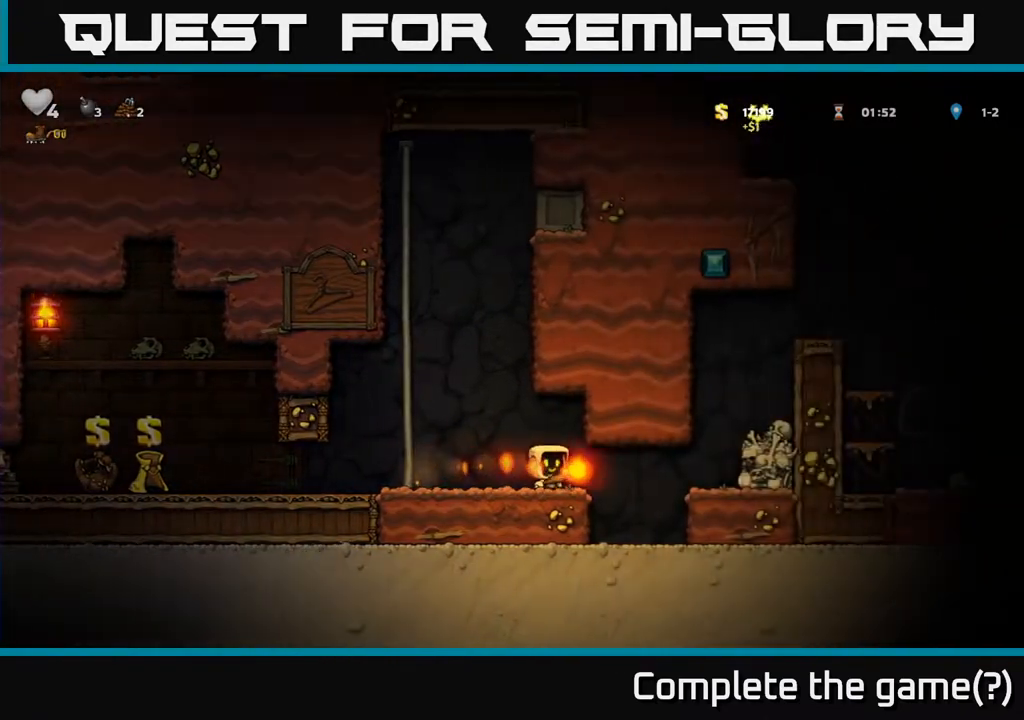
{"buttons": ["DPAD_RIGHT"], "left_stick": "center", "right_stick": "center", "events": [[317, "A", "down"], [417, "A", "up"]]}